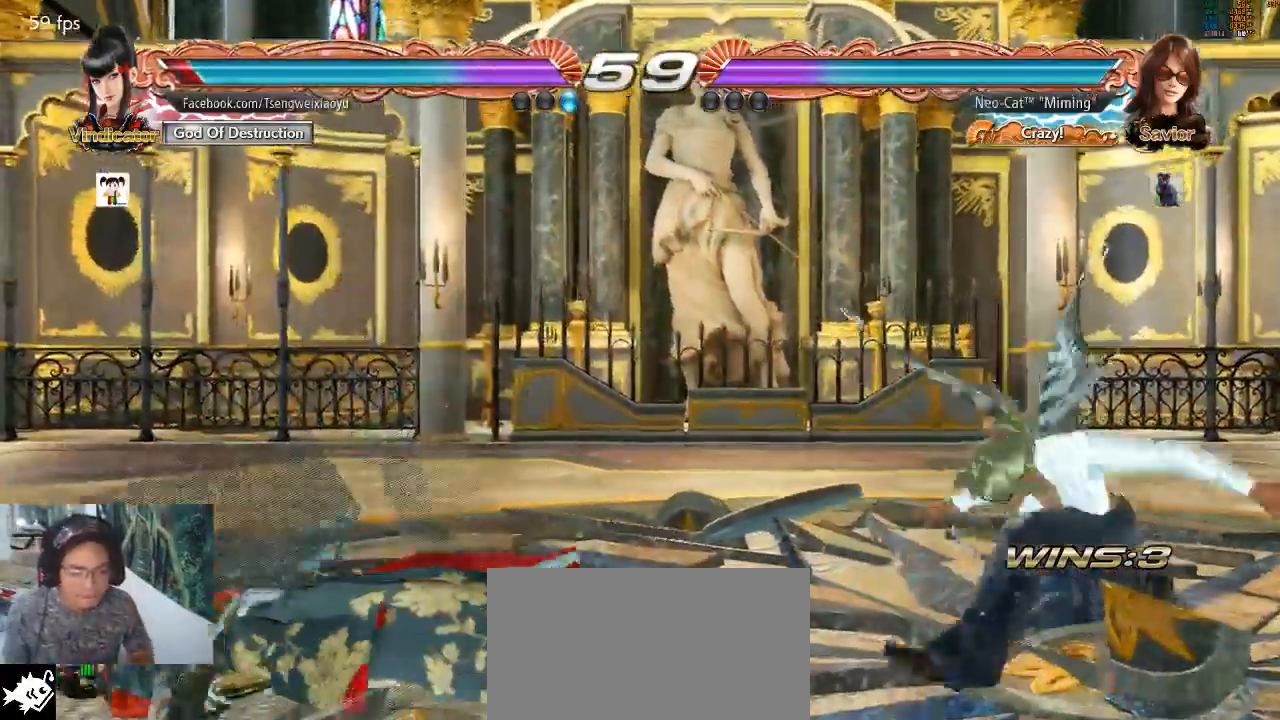
Gameplay with a controller (arcade stick); each line is a JSON object with the inputs held at the frame after it. "events" lists button and stick changes between this image and that frame as [ms after this image, input, new state], when the widget could be followed in between. Not read: L3 R3.
{"buttons": ["CIRCLE"], "left_stick": "up-left", "events": [[133, "left_stick", "up-left"], [167, "CIRCLE", "down"], [233, "CIRCLE", "up"], [333, "CIRCLE", "down"], [433, "CIRCLE", "up"], [467, "CIRCLE", "down"]]}
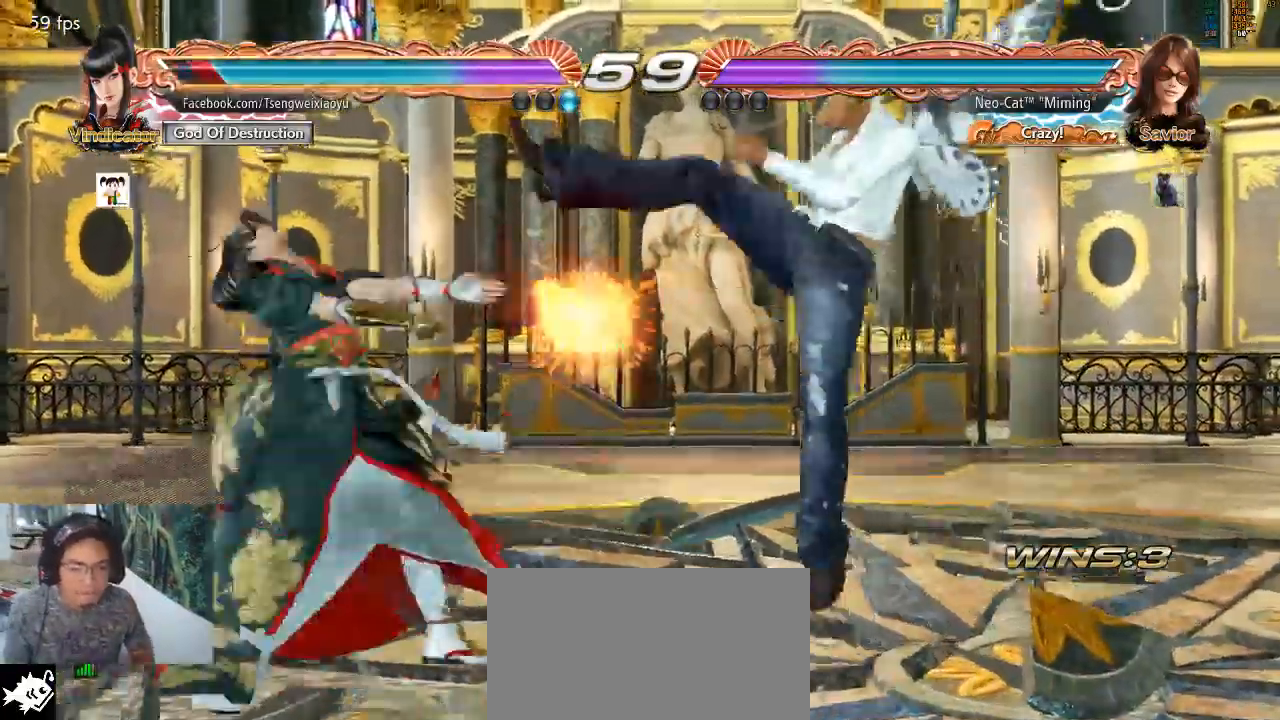
{"buttons": [], "left_stick": "center", "events": [[133, "CIRCLE", "up"], [167, "left_stick", "center"]]}
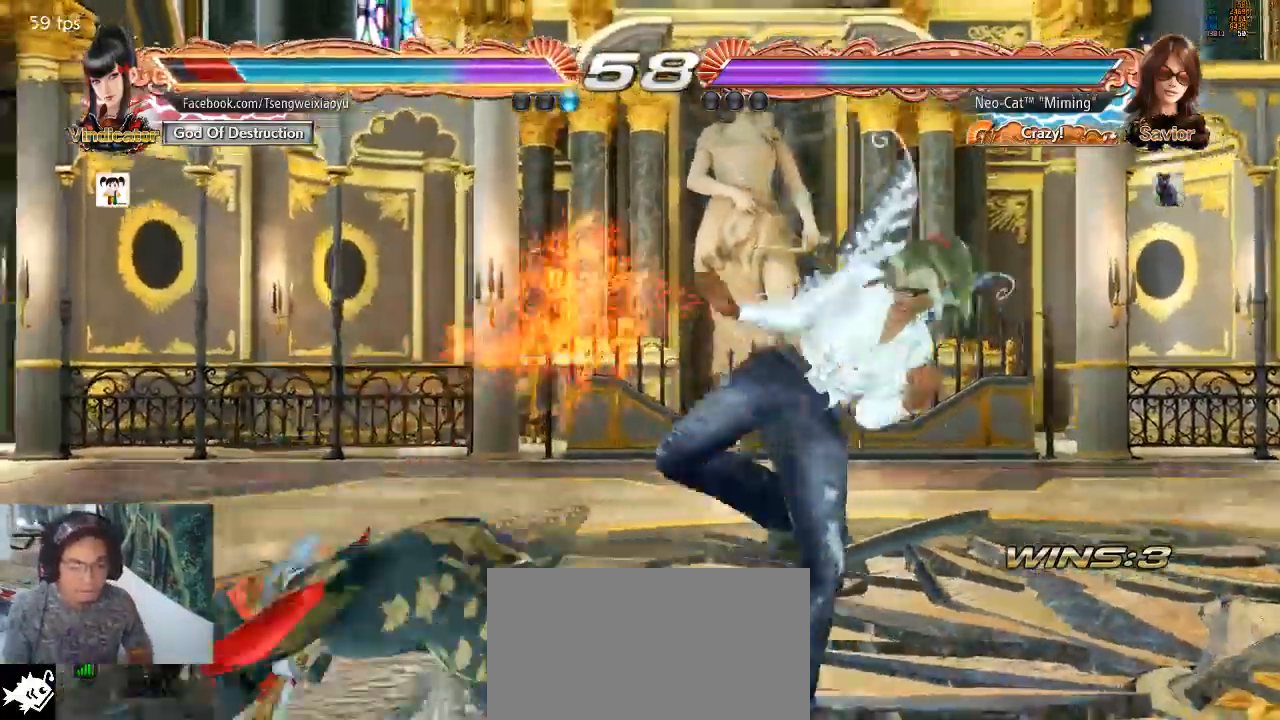
{"buttons": [], "left_stick": "down-left", "events": [[300, "left_stick", "down-left"], [367, "SQUARE", "down"], [500, "SQUARE", "up"]]}
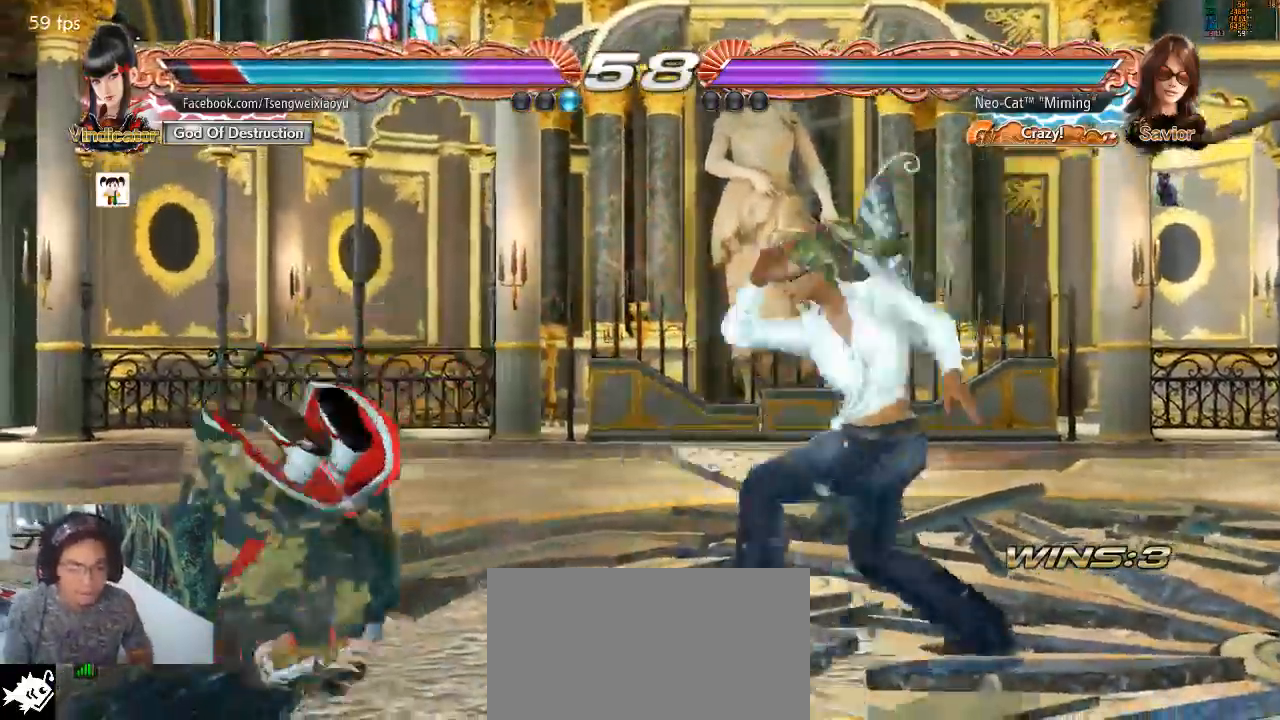
{"buttons": ["SQUARE"], "left_stick": "down-left", "events": [[267, "left_stick", "center"], [467, "left_stick", "down-left"], [500, "SQUARE", "down"]]}
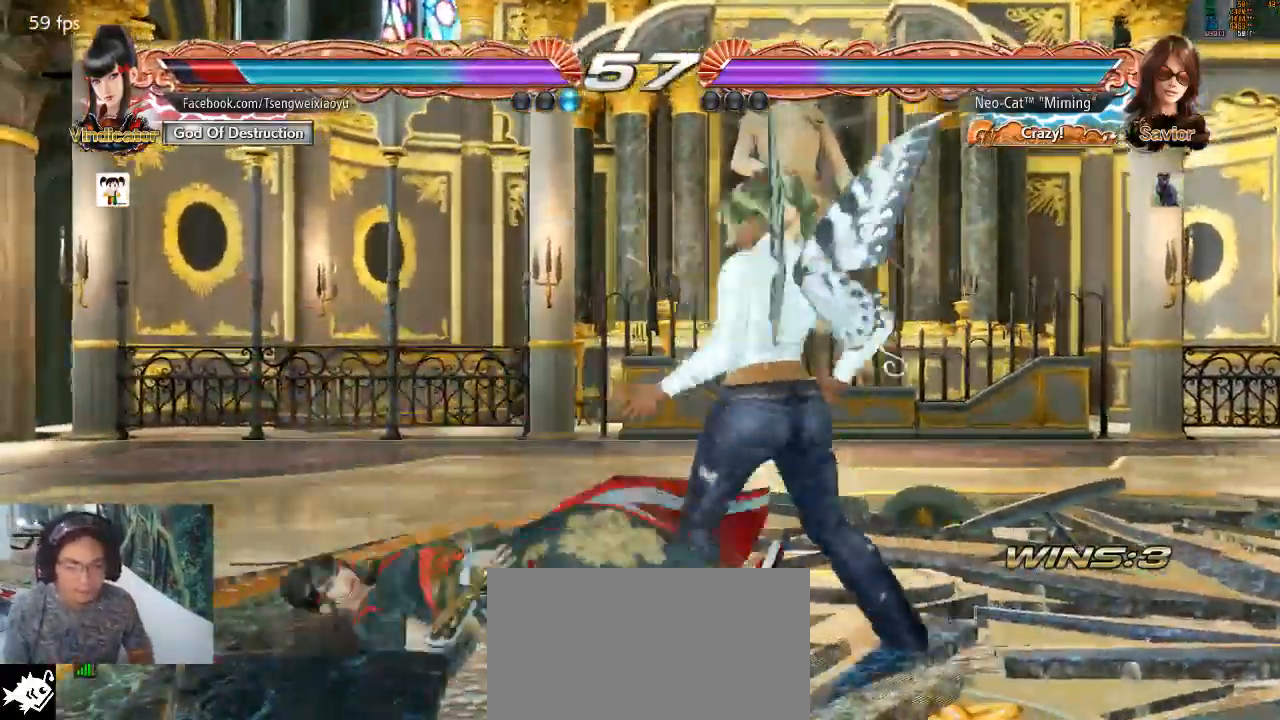
{"buttons": ["CIRCLE"], "left_stick": "up-left", "events": [[133, "SQUARE", "up"], [233, "left_stick", "center"], [467, "left_stick", "up-left"], [500, "CIRCLE", "down"]]}
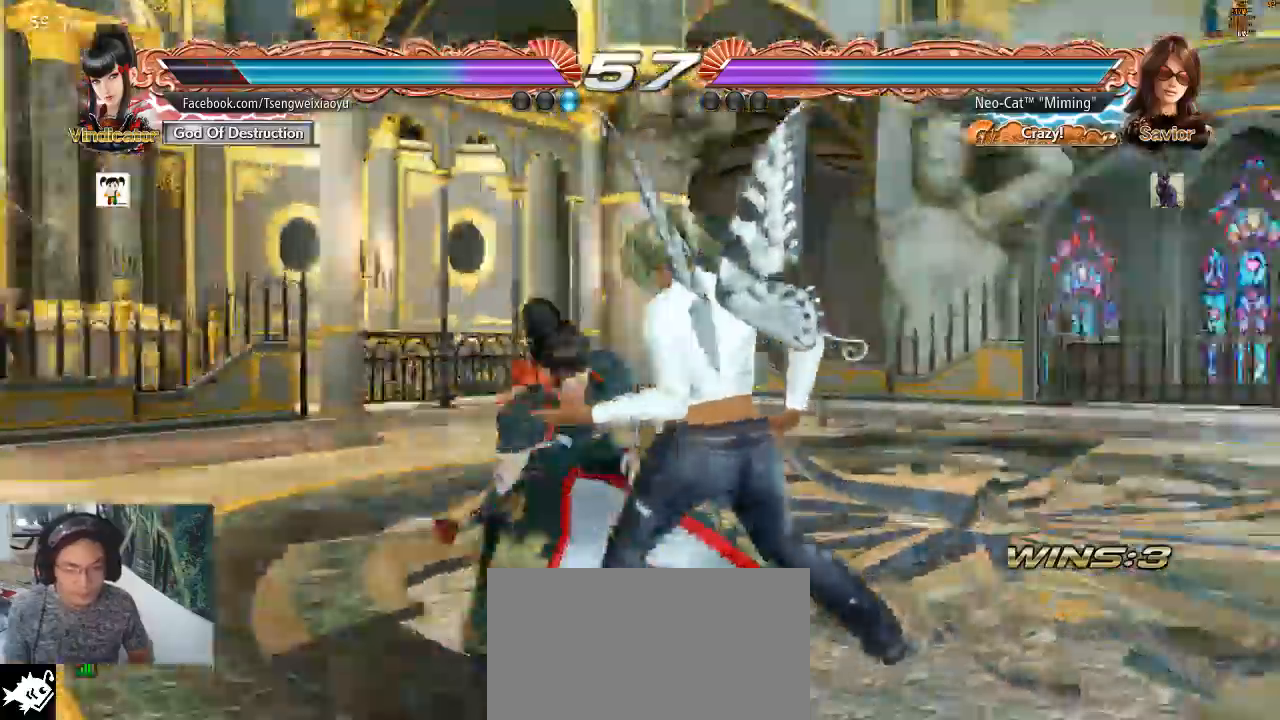
{"buttons": [], "left_stick": "center", "events": [[100, "CIRCLE", "up"], [133, "CIRCLE", "down"], [200, "CIRCLE", "up"], [267, "CIRCLE", "down"], [333, "CIRCLE", "up"], [333, "left_stick", "center"]]}
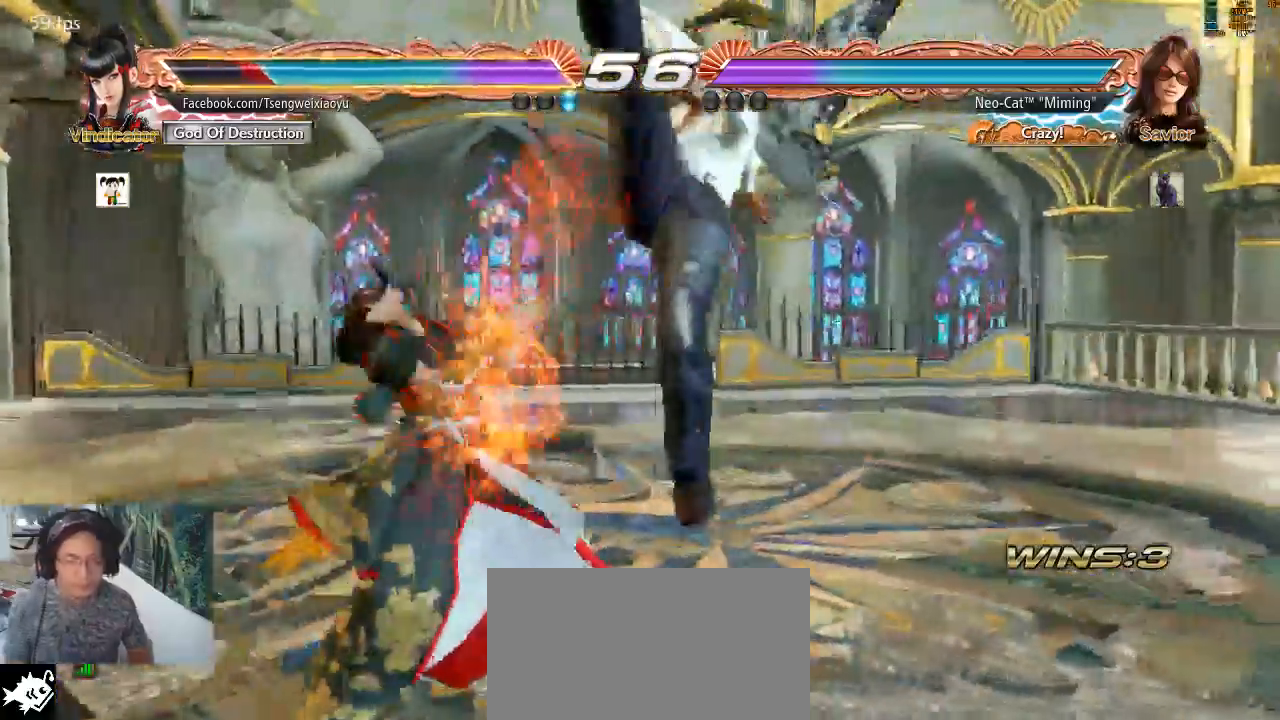
{"buttons": [], "left_stick": "center", "events": []}
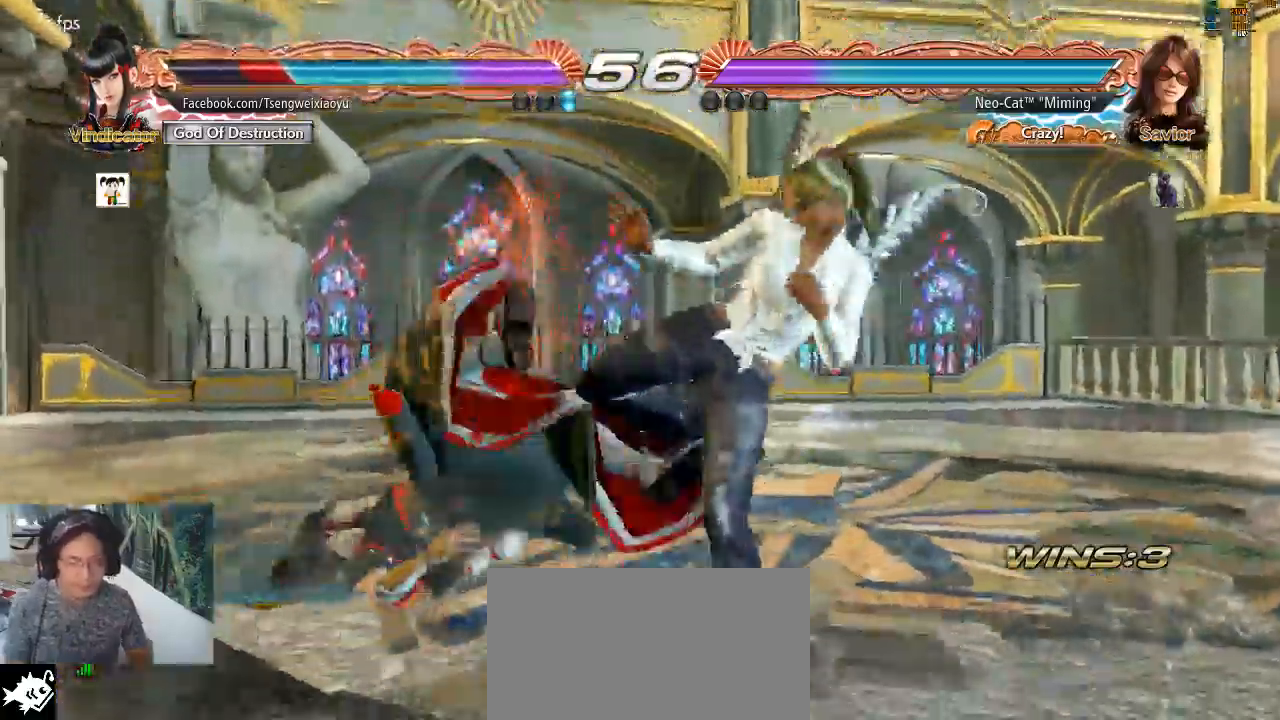
{"buttons": [], "left_stick": "center", "events": [[167, "left_stick", "down-left"], [233, "SQUARE", "down"], [400, "SQUARE", "up"], [500, "left_stick", "center"]]}
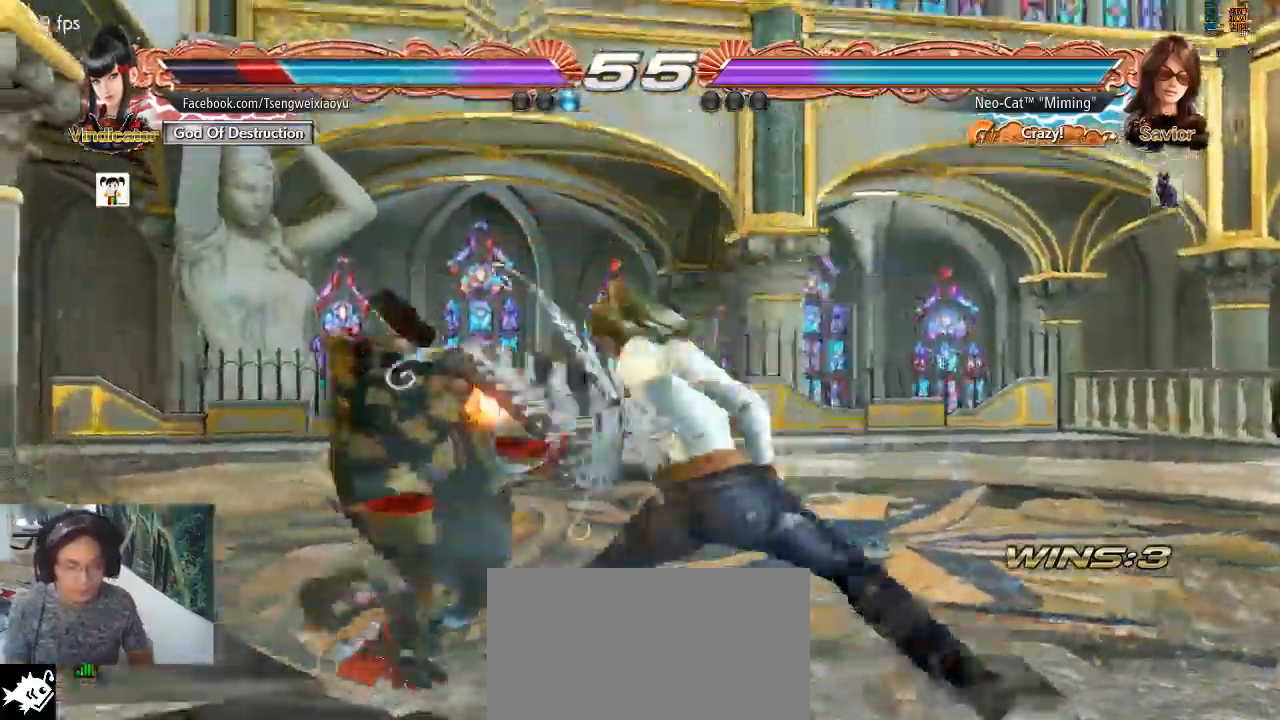
{"buttons": [], "left_stick": "down-left", "events": [[267, "left_stick", "down-left"], [300, "SQUARE", "down"], [467, "SQUARE", "up"]]}
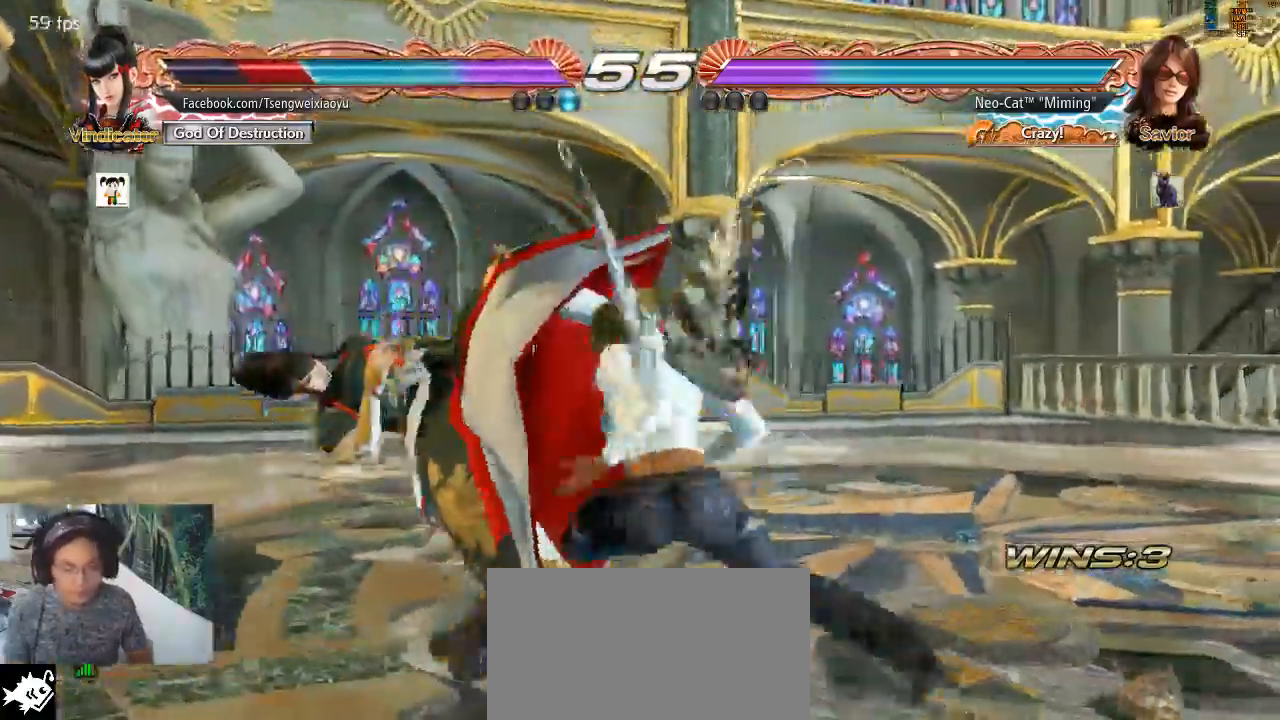
{"buttons": [], "left_stick": "down-left", "events": [[67, "left_stick", "center"], [300, "left_stick", "down-left"], [333, "TRIANGLE", "down"], [433, "TRIANGLE", "up"]]}
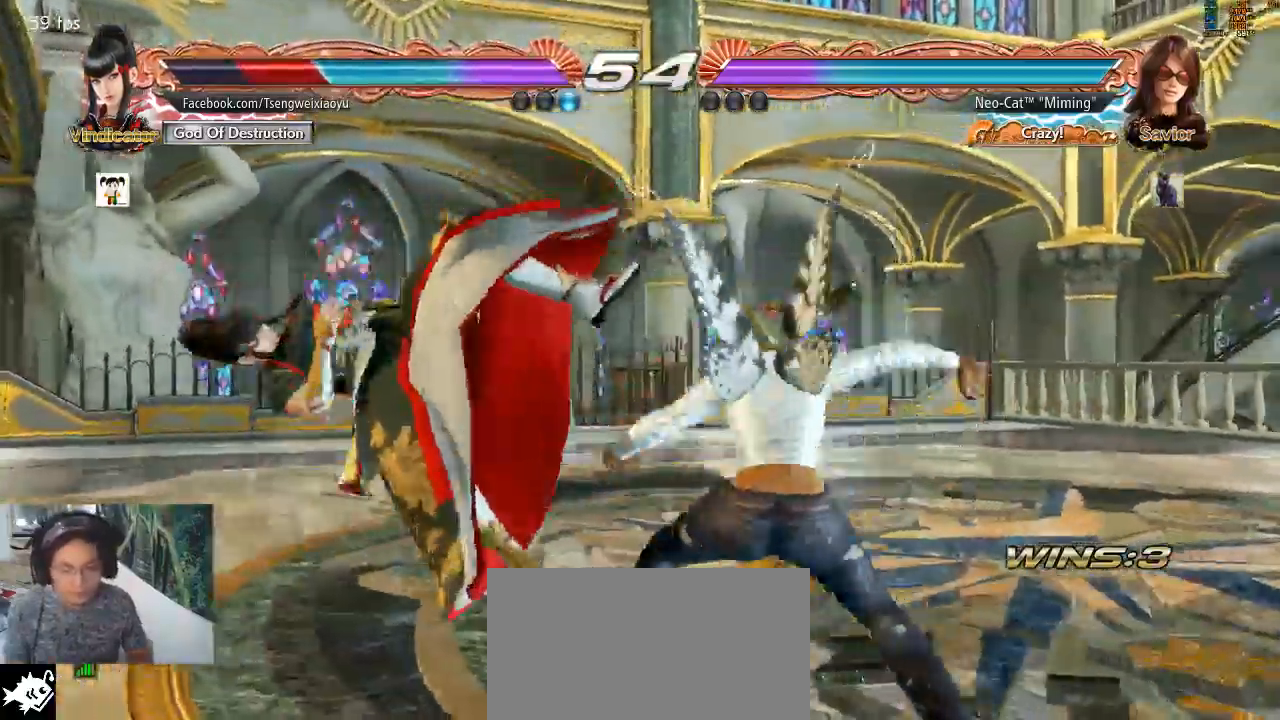
{"buttons": ["CIRCLE"], "left_stick": "center"}
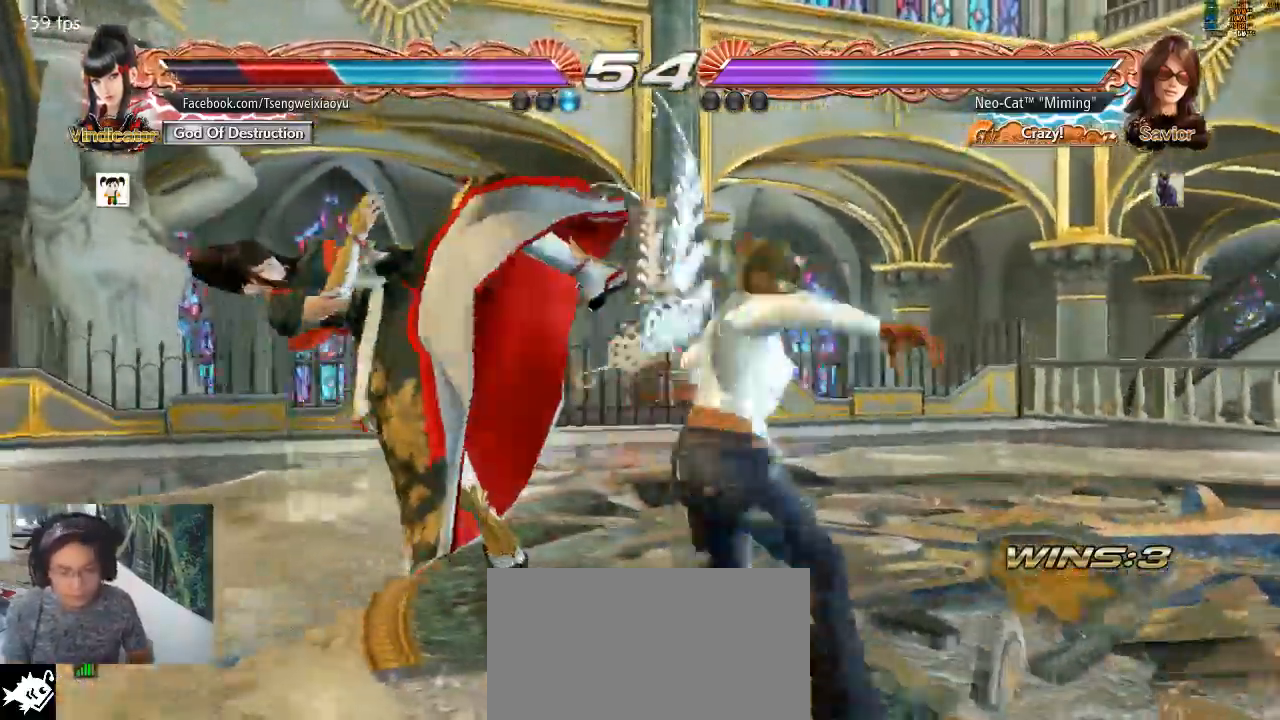
{"buttons": [], "left_stick": "center", "events": [[67, "CIRCLE", "up"], [133, "CIRCLE", "down"], [233, "CIRCLE", "up"]]}
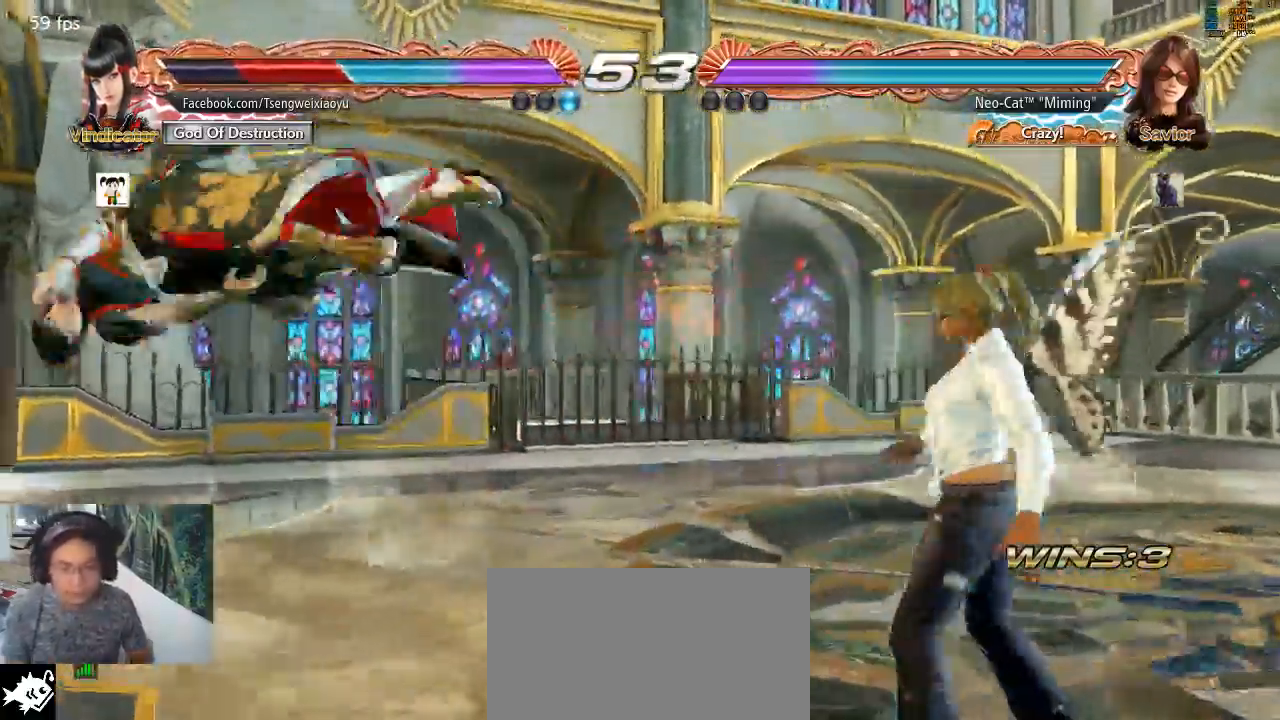
{"buttons": ["TRIANGLE"], "left_stick": "down", "events": [[33, "left_stick", "left"], [100, "left_stick", "center"], [167, "left_stick", "left"], [433, "TRIANGLE", "down"], [433, "left_stick", "down"]]}
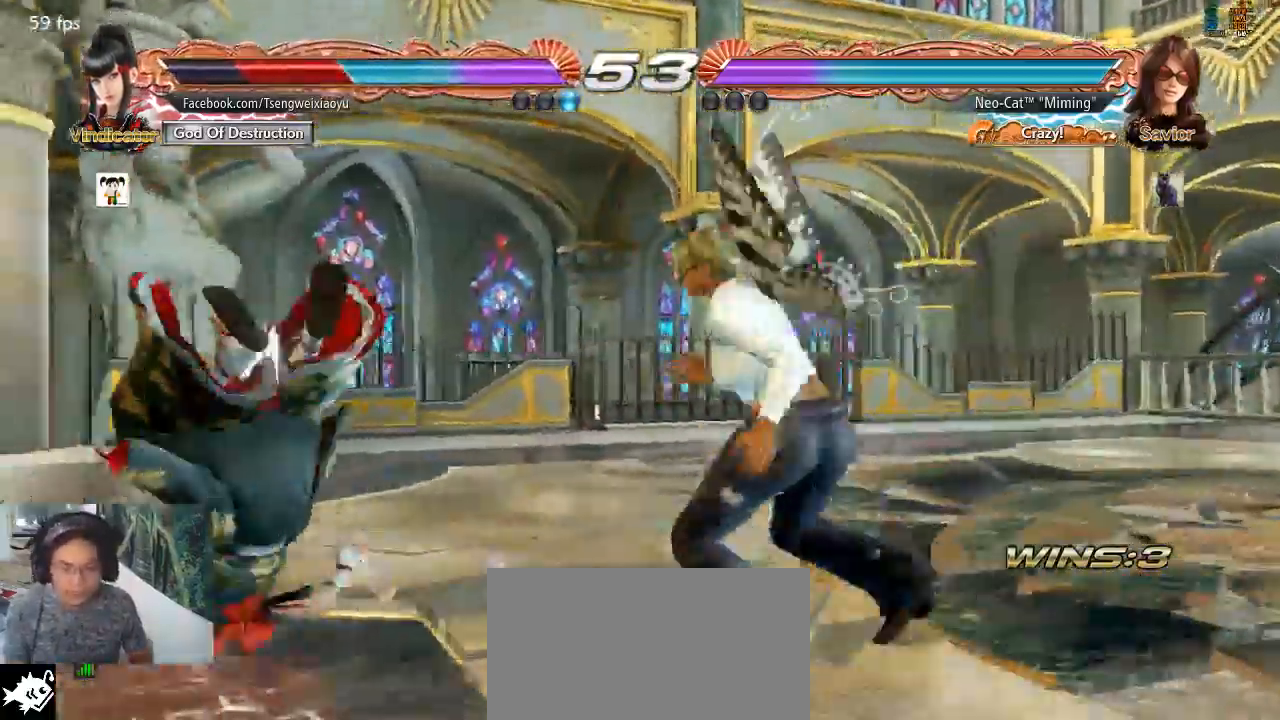
{"buttons": ["CIRCLE"], "left_stick": "left", "events": [[33, "left_stick", "center"], [67, "TRIANGLE", "up"], [133, "left_stick", "left"], [500, "CIRCLE", "down"]]}
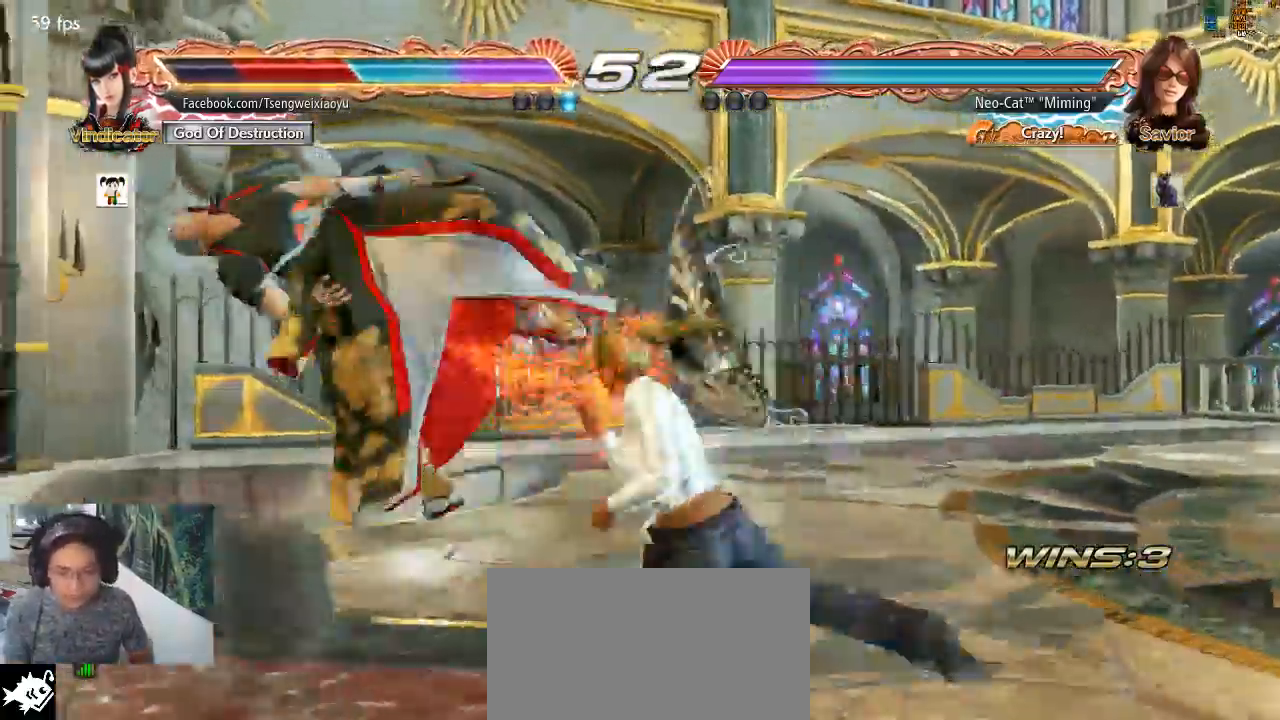
{"buttons": [], "left_stick": "center", "events": [[33, "left_stick", "center"], [67, "CIRCLE", "up"], [133, "CIRCLE", "down"], [233, "CIRCLE", "up"]]}
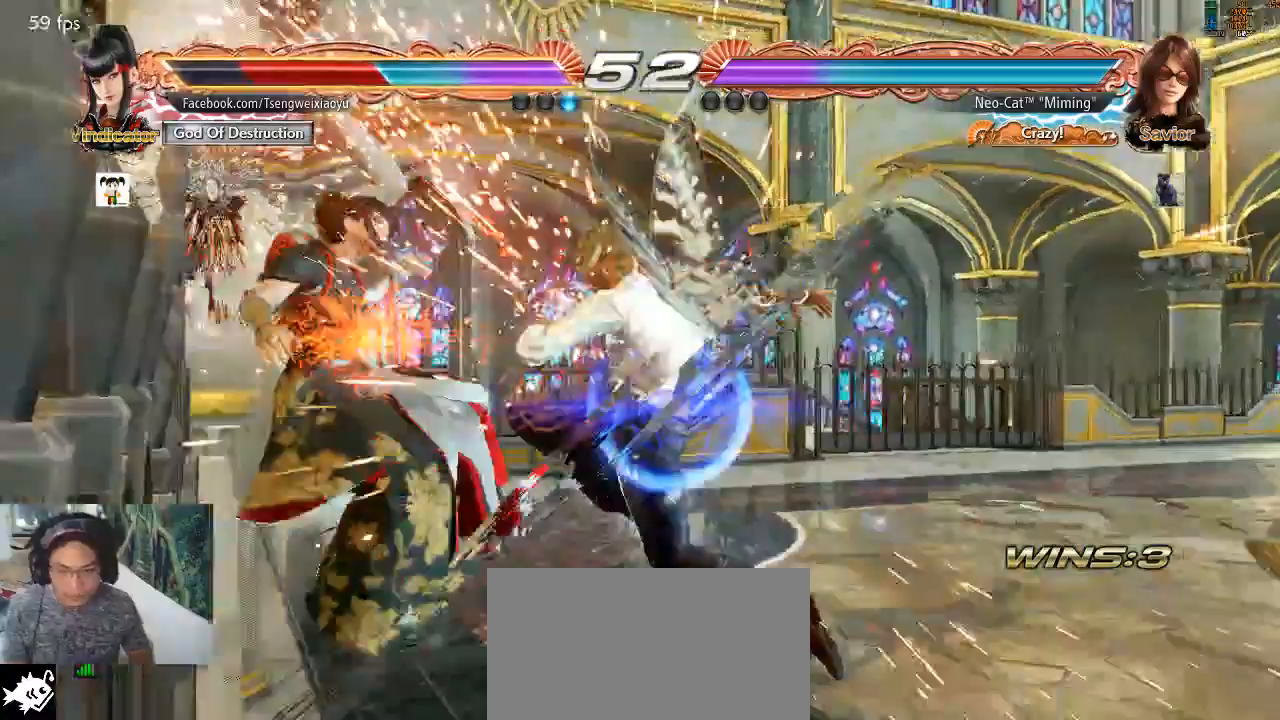
{"buttons": ["SQUARE"], "left_stick": "down-left", "events": [[300, "left_stick", "down-left"], [367, "SQUARE", "down"], [433, "SQUARE", "up"], [500, "SQUARE", "down"]]}
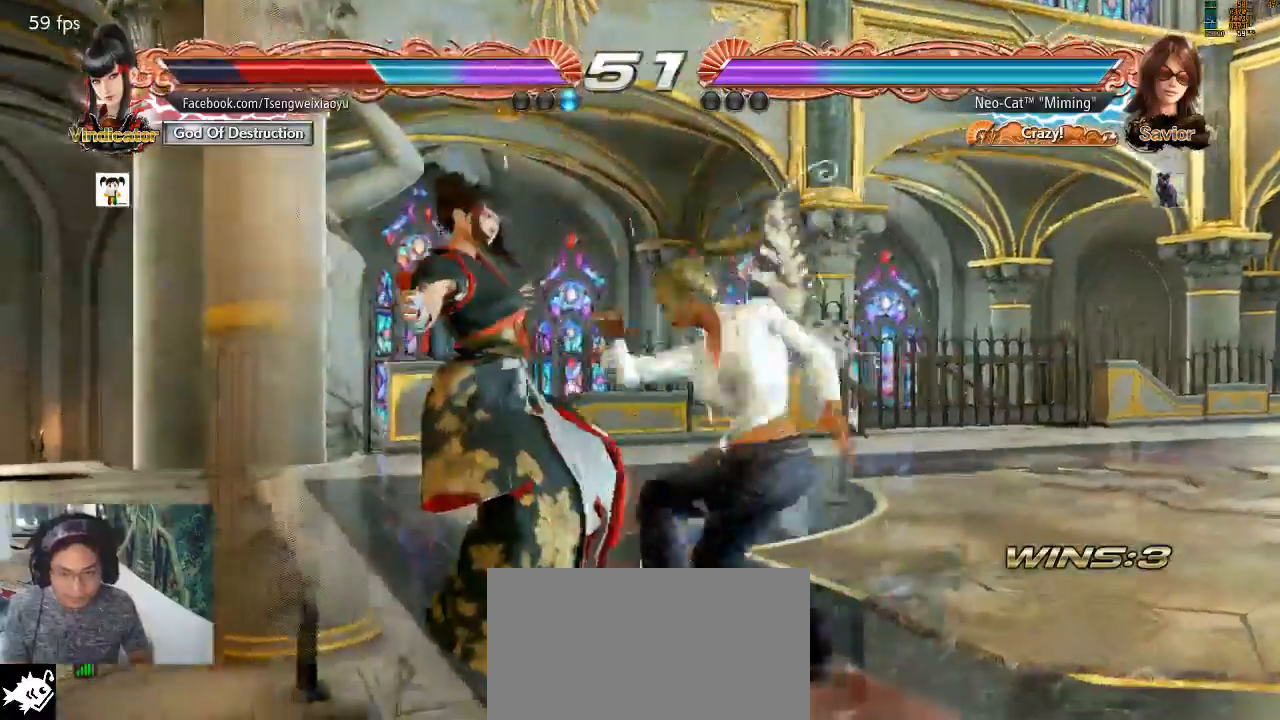
{"buttons": [], "left_stick": "left", "events": [[133, "SQUARE", "up"], [133, "left_stick", "center"], [233, "left_stick", "left"]]}
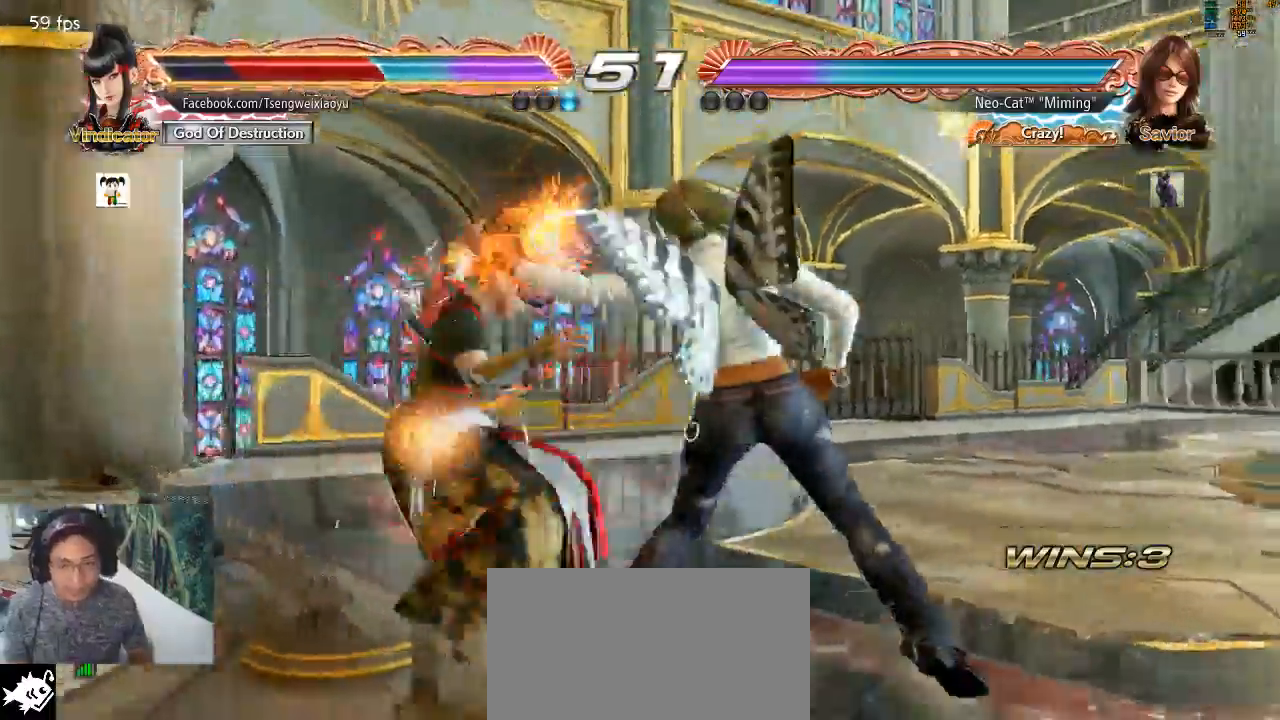
{"buttons": [], "left_stick": "center", "events": [[133, "left_stick", "center"], [167, "CIRCLE", "down"], [233, "CIRCLE", "up"], [300, "CIRCLE", "down"], [367, "CIRCLE", "up"], [400, "CIRCLE", "down"], [467, "CIRCLE", "up"]]}
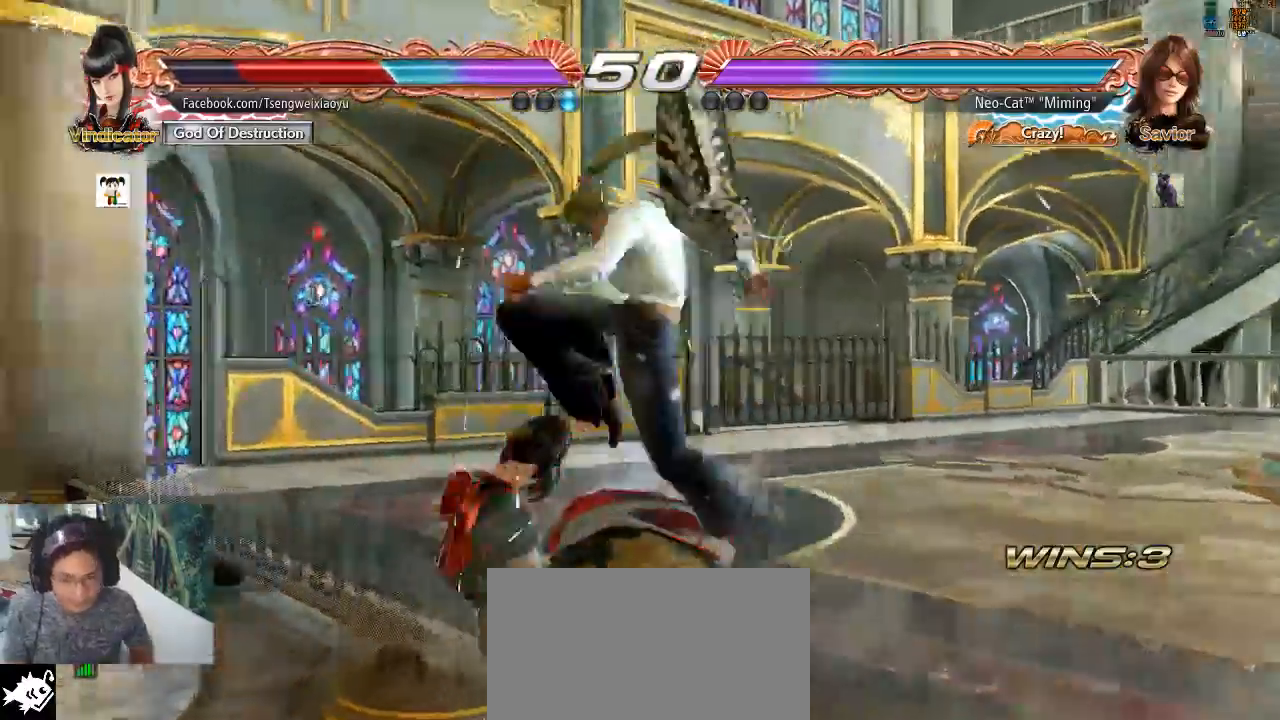
{"buttons": [], "left_stick": "right", "events": [[500, "left_stick", "right"]]}
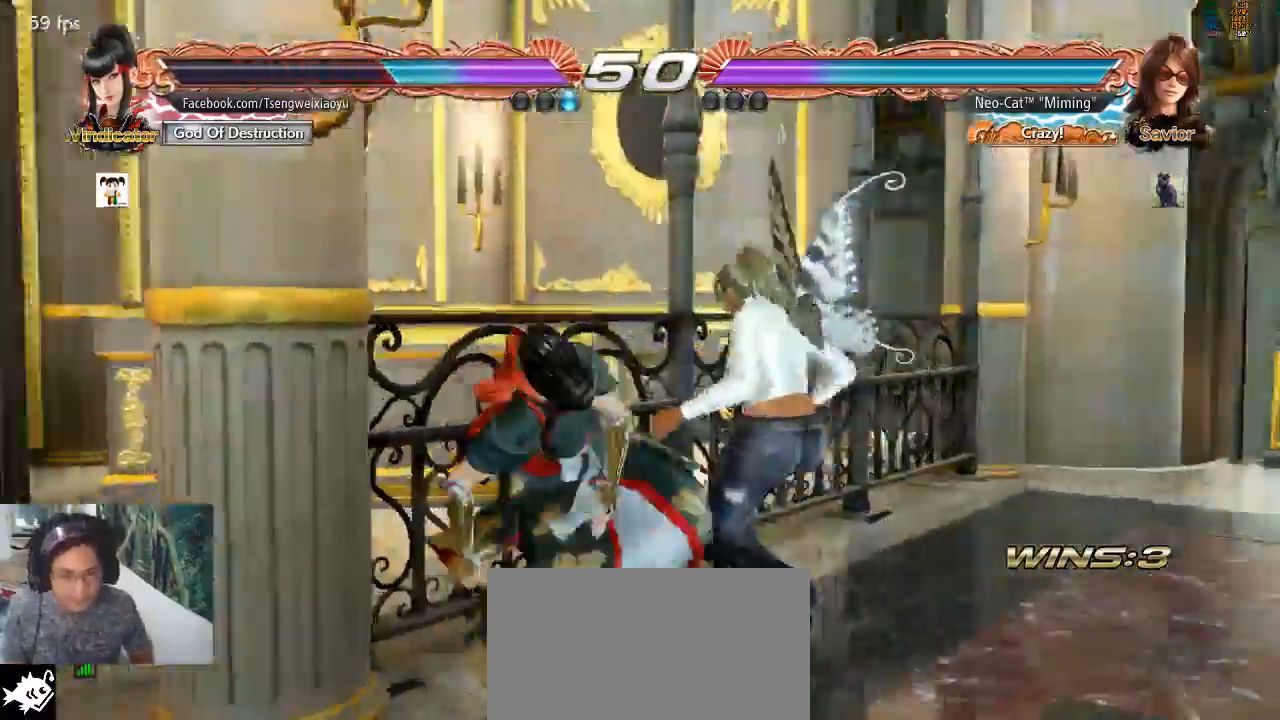
{"buttons": [], "left_stick": "right", "events": []}
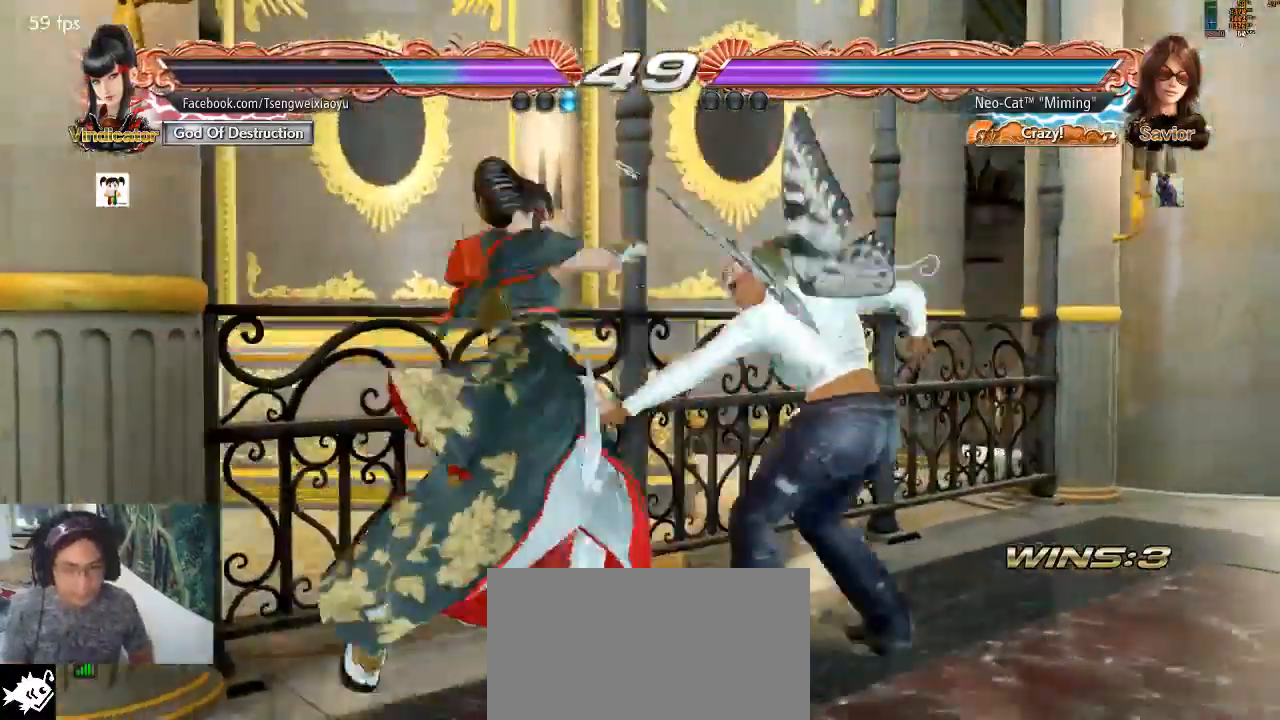
{"buttons": [], "left_stick": "center", "events": [[67, "SQUARE", "down"], [100, "left_stick", "center"], [133, "SQUARE", "up"], [167, "SQUARE", "down"], [267, "SQUARE", "up"], [300, "SQUARE", "down"], [367, "SQUARE", "up"]]}
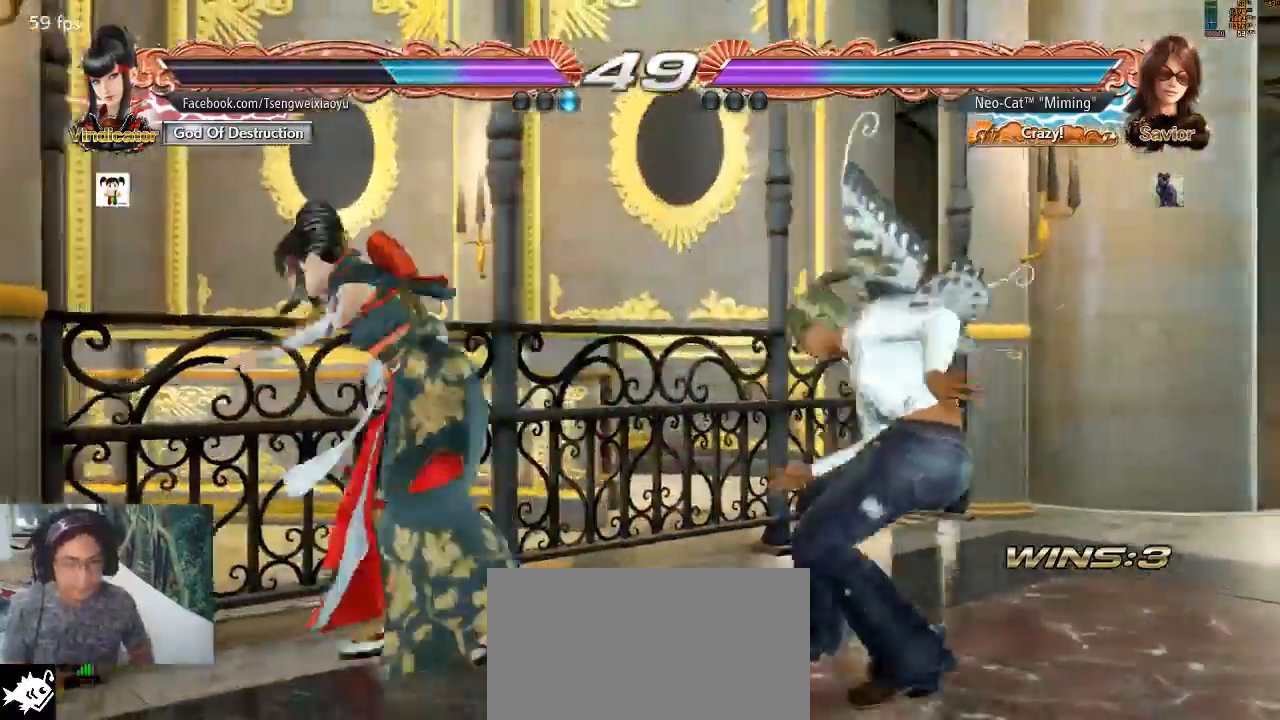
{"buttons": [], "left_stick": "center", "events": []}
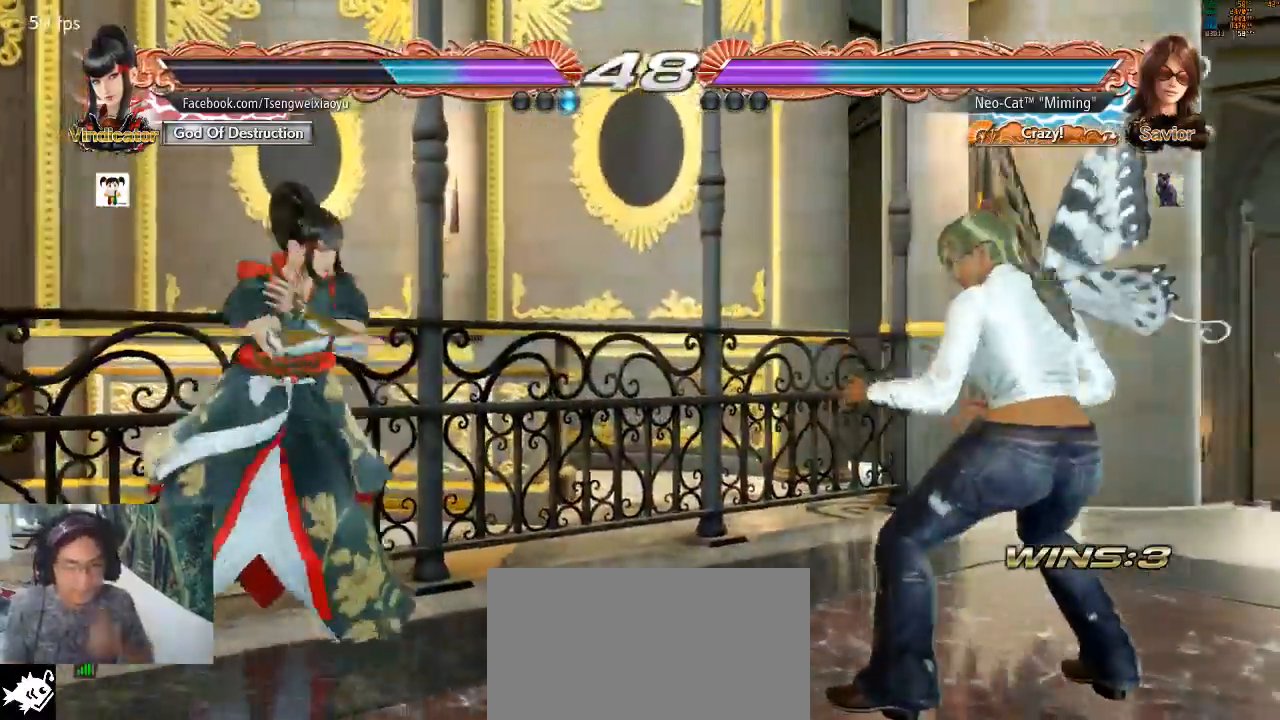
{"buttons": [], "left_stick": "right", "events": [[67, "left_stick", "right"], [167, "left_stick", "center"], [233, "left_stick", "right"], [400, "left_stick", "down"], [467, "left_stick", "right"]]}
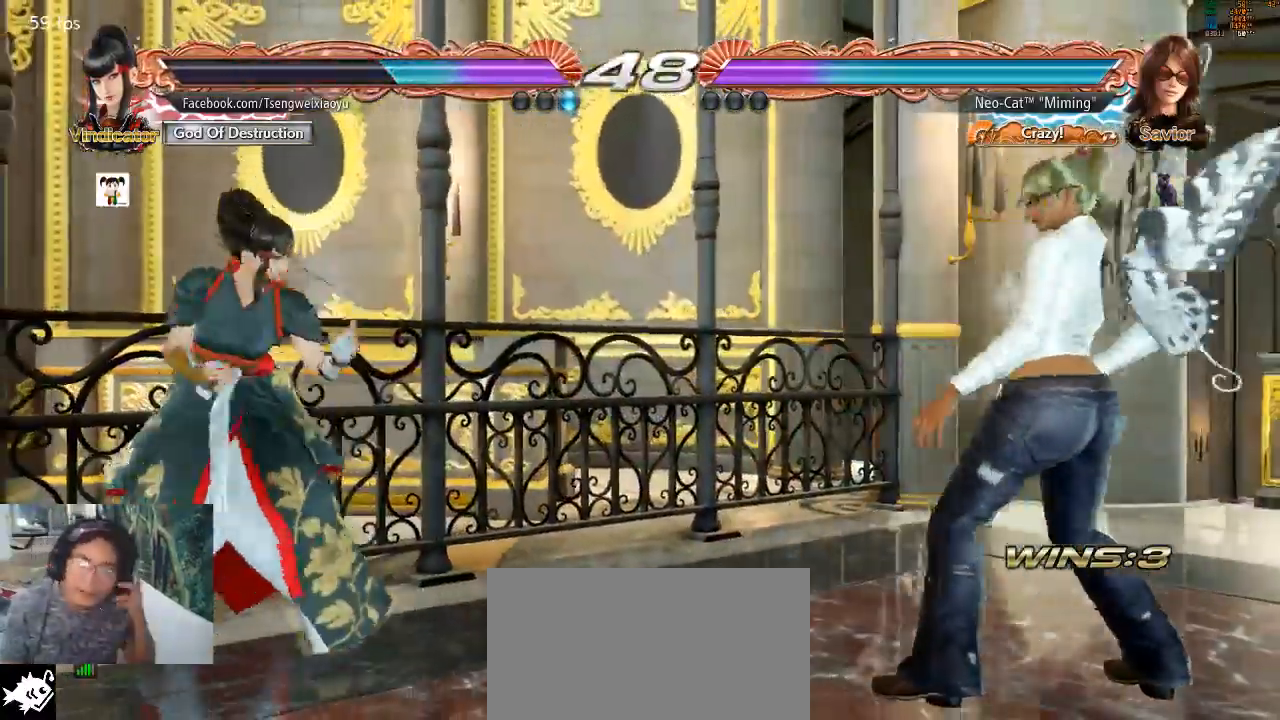
{"buttons": [], "left_stick": "right", "events": [[33, "left_stick", "center"], [100, "left_stick", "right"], [233, "left_stick", "down"], [300, "left_stick", "right"], [367, "left_stick", "center"], [433, "left_stick", "right"]]}
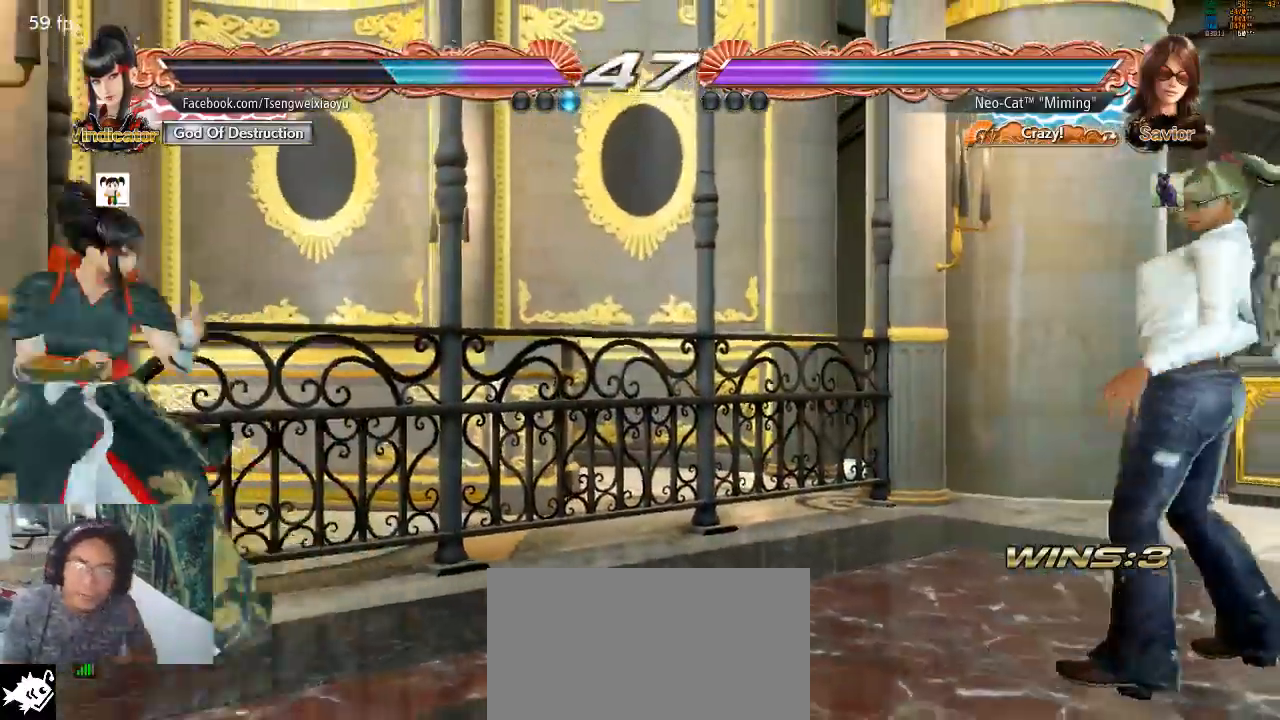
{"buttons": [], "left_stick": "center", "events": [[67, "left_stick", "down"], [133, "left_stick", "center"], [400, "left_stick", "right"], [500, "left_stick", "center"]]}
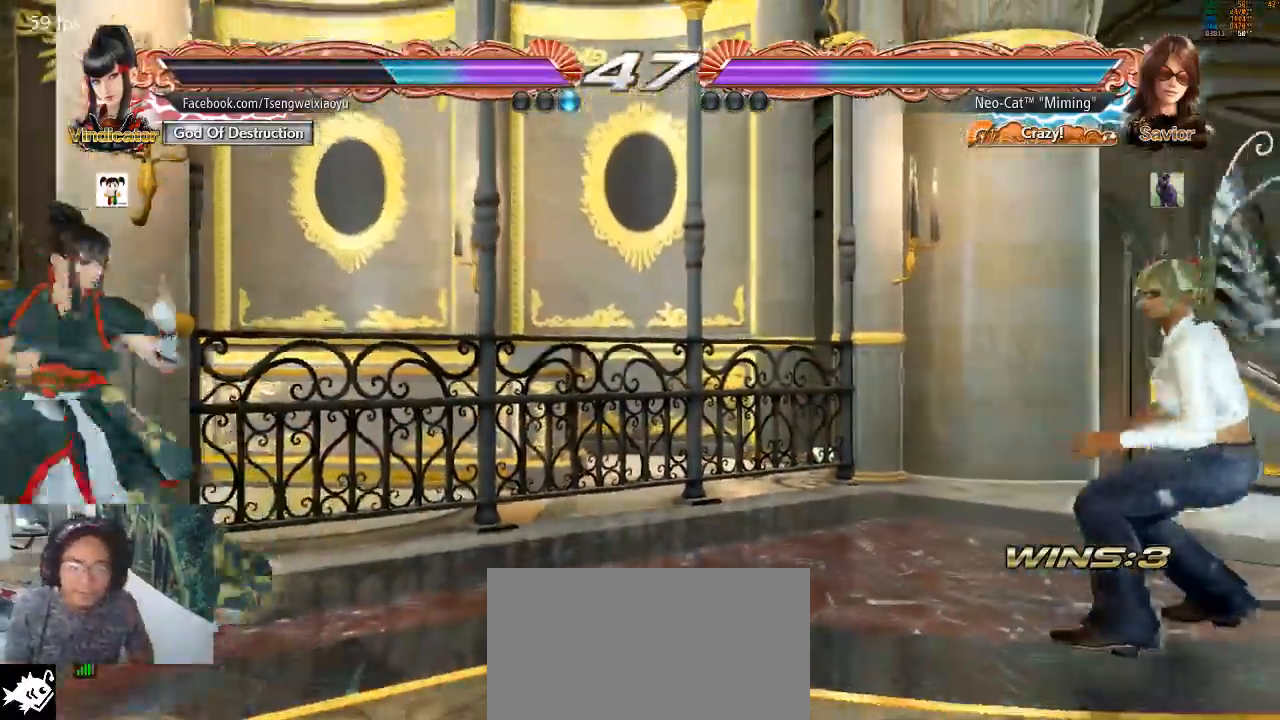
{"buttons": ["CROSS", "CIRCLE"], "left_stick": "down-left", "events": [[67, "left_stick", "right"], [200, "left_stick", "down"], [267, "left_stick", "center"], [400, "left_stick", "down-left"], [433, "CIRCLE", "down"], [433, "CROSS", "down"]]}
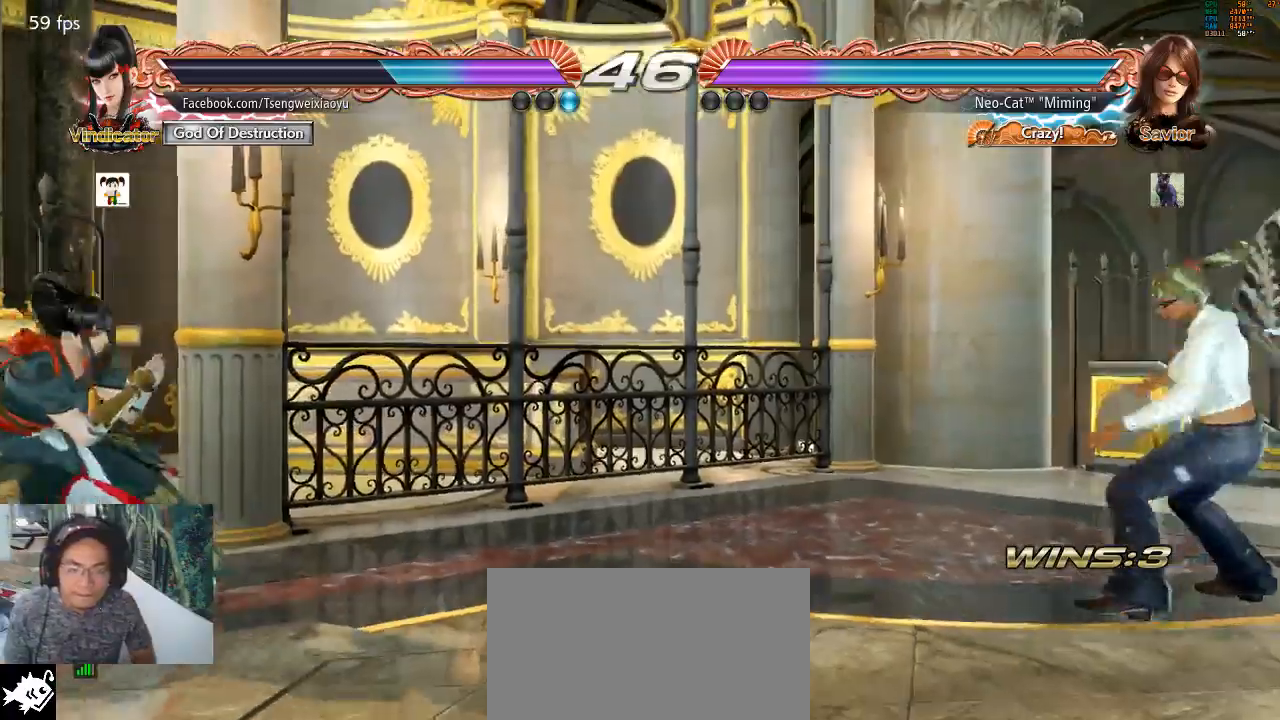
{"buttons": [], "left_stick": "center", "events": [[33, "CIRCLE", "up"], [33, "CROSS", "up"], [267, "left_stick", "center"]]}
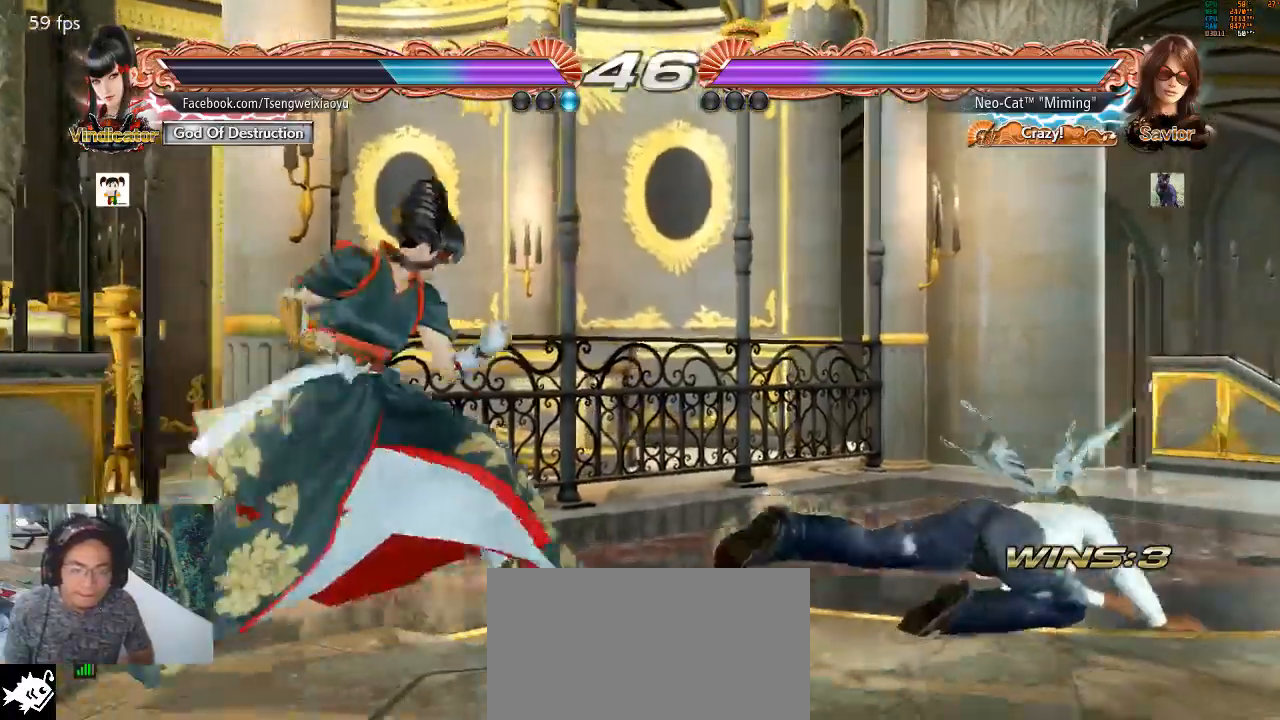
{"buttons": [], "left_stick": "right", "events": [[233, "left_stick", "right"], [333, "left_stick", "center"], [433, "left_stick", "right"]]}
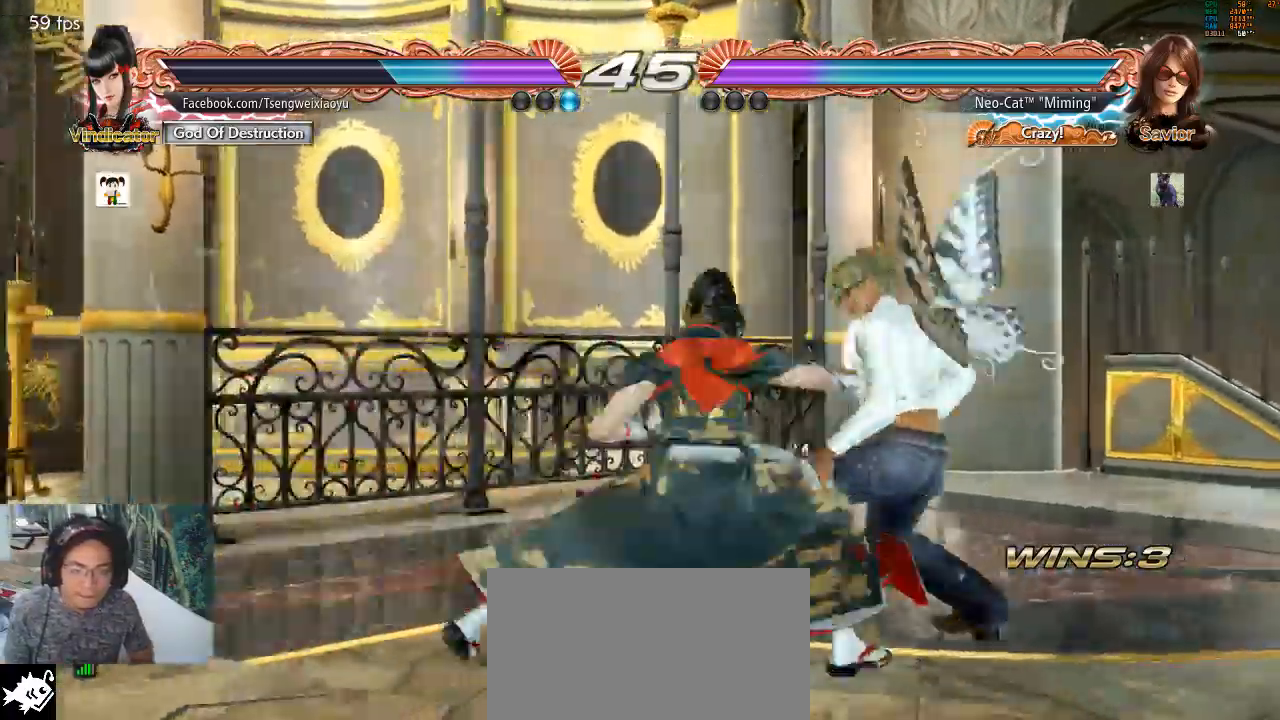
{"buttons": [], "left_stick": "center", "events": [[400, "left_stick", "down-left"], [433, "CIRCLE", "down"], [433, "CROSS", "down"], [500, "CIRCLE", "up"], [500, "CROSS", "up"], [500, "left_stick", "center"]]}